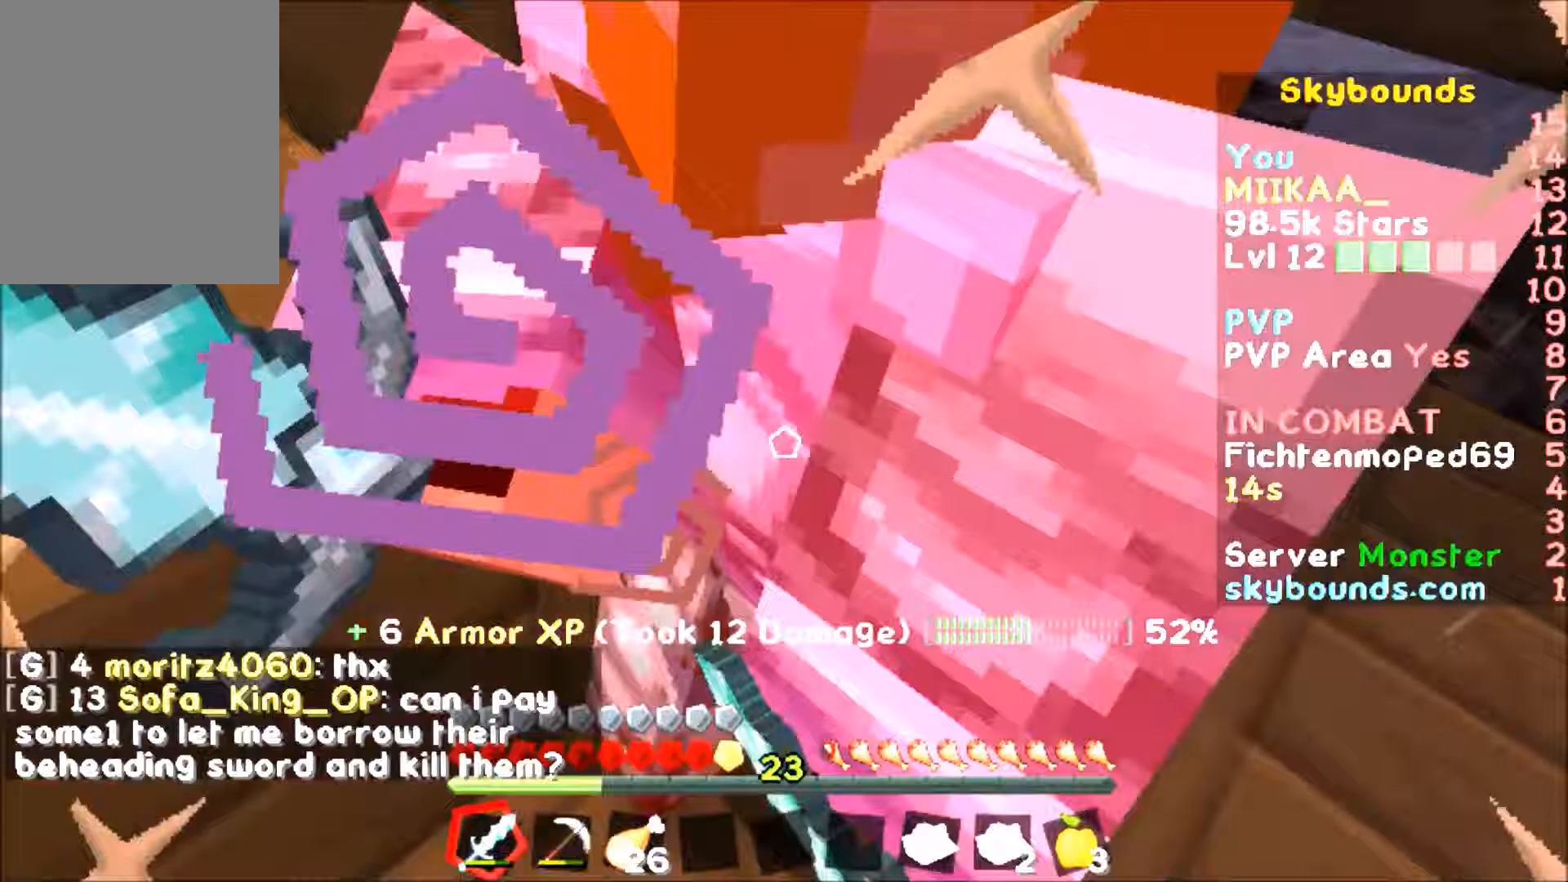
Gameplay with keyboard and mouse; each line is a JSON object with the keys and mouse buttons held at the frame after it (dt_ms = milliseconds from this image to that frame). "events" lists presses ("down") and releases ("up") of "a", "d", "s", "w", "mouse_left" and "mouse_right" between this image and that frame as [ms after this image, input, new state], when the widget could be followed in between. "mouse_left", "mouse_right" = the "left", "right" buttons of the "mouse" list. No other keys are recorded. Fast repeated clicks can show as one long hold. Mouse movement is not recorded.
{"dt_ms": 434, "keys": ["d"], "mouse": [], "events": [[67, "mouse_left", "down"], [167, "mouse_left", "up"], [200, "mouse_left", "down"], [300, "mouse_left", "up"], [334, "s", "down"], [400, "mouse_left", "down"], [434, "mouse_left", "up"], [434, "s", "up"]]}
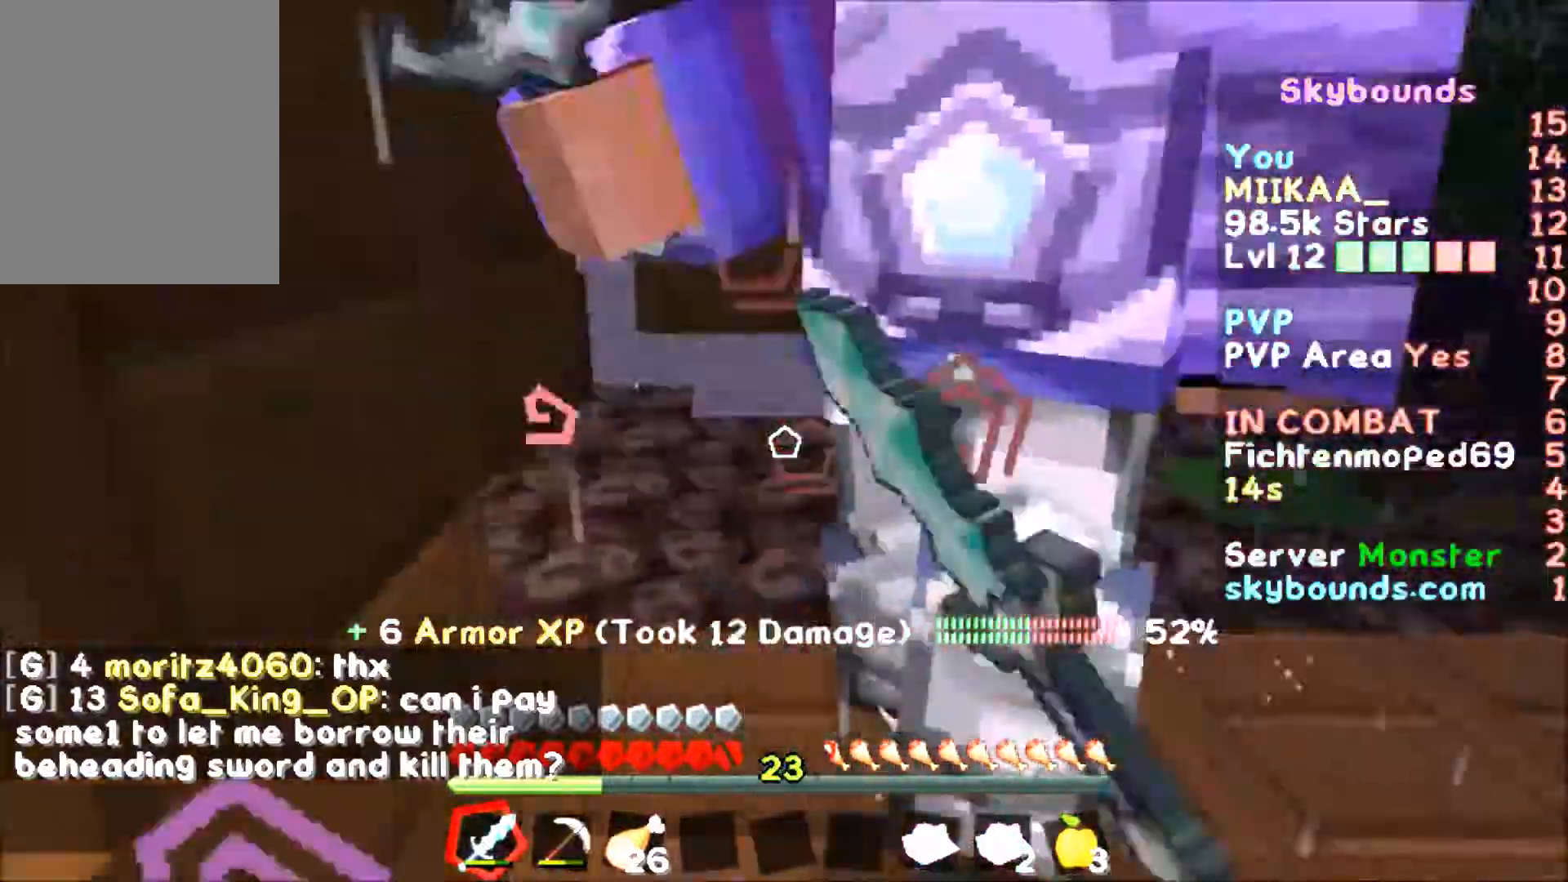
{"dt_ms": 500, "keys": ["d"], "mouse": [], "events": [[100, "mouse_left", "down"], [200, "mouse_left", "up"], [267, "mouse_left", "down"], [367, "mouse_left", "up"], [400, "mouse_left", "down"], [500, "mouse_left", "up"]]}
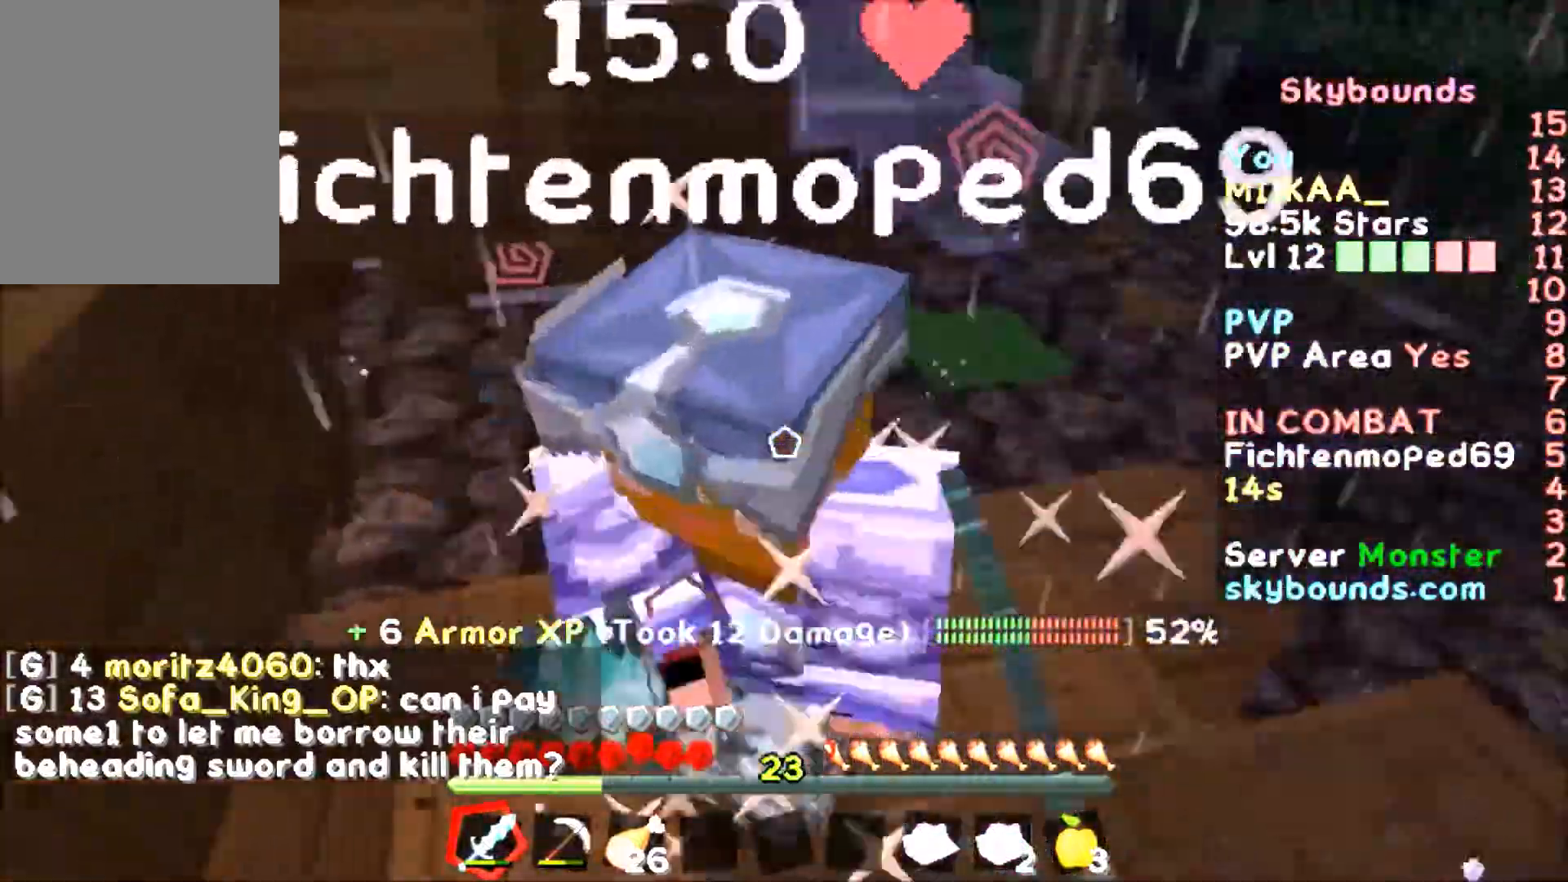
{"dt_ms": 501, "keys": ["d", "s"], "mouse": [], "events": [[34, "mouse_left", "down"], [167, "mouse_left", "up"], [267, "mouse_left", "down"], [301, "mouse_left", "up"], [401, "mouse_left", "down"], [501, "mouse_left", "up"], [501, "s", "down"]]}
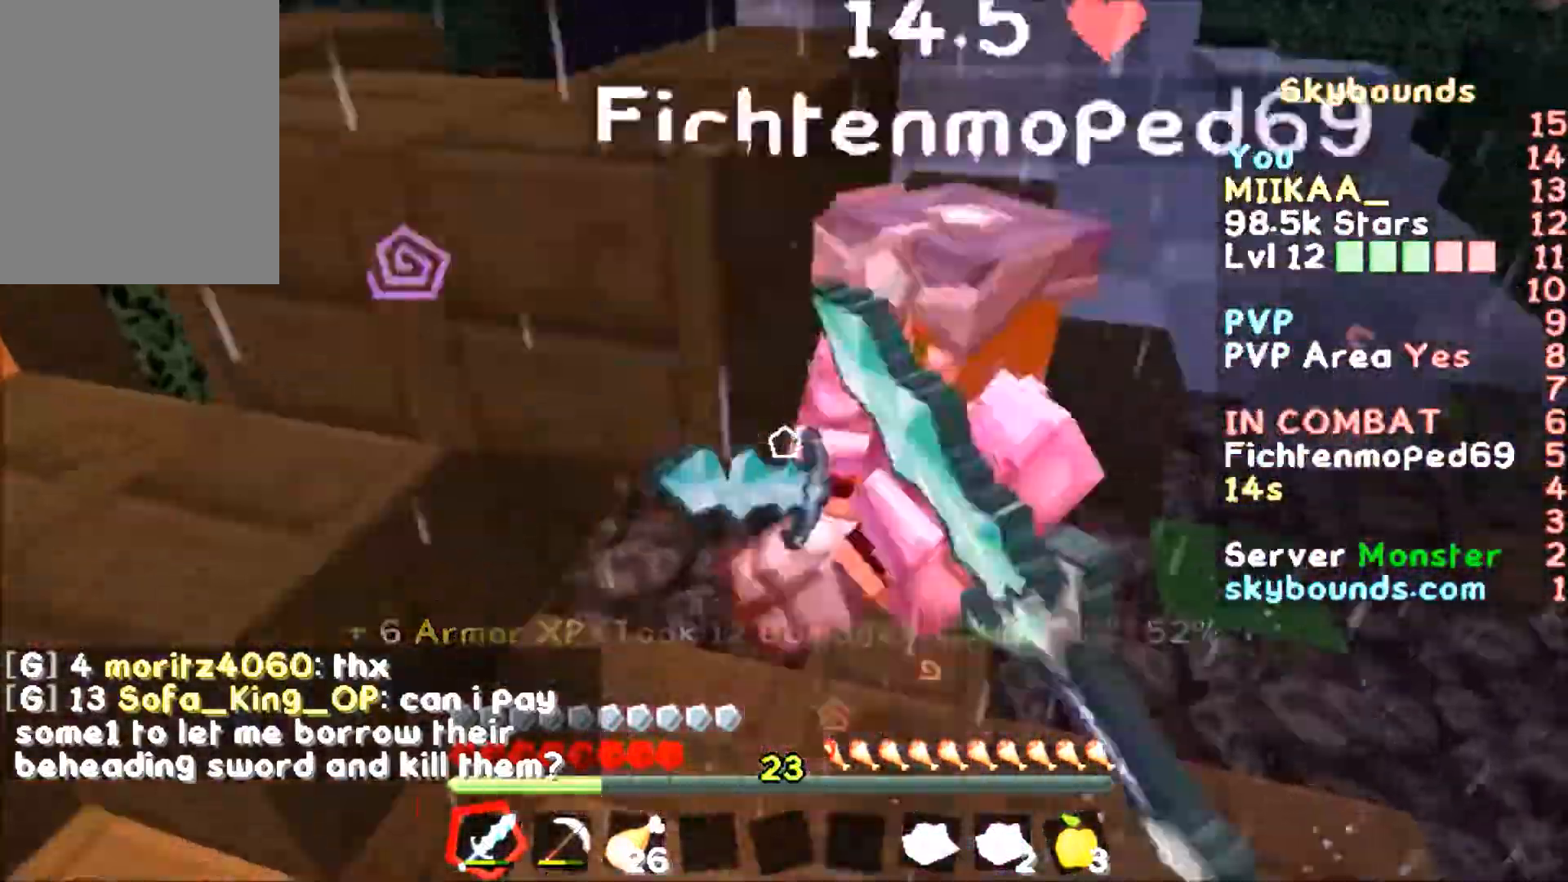
{"dt_ms": 500, "keys": ["d"], "mouse": [], "events": [[200, "mouse_right", "down"], [267, "mouse_right", "up"], [500, "s", "up"]]}
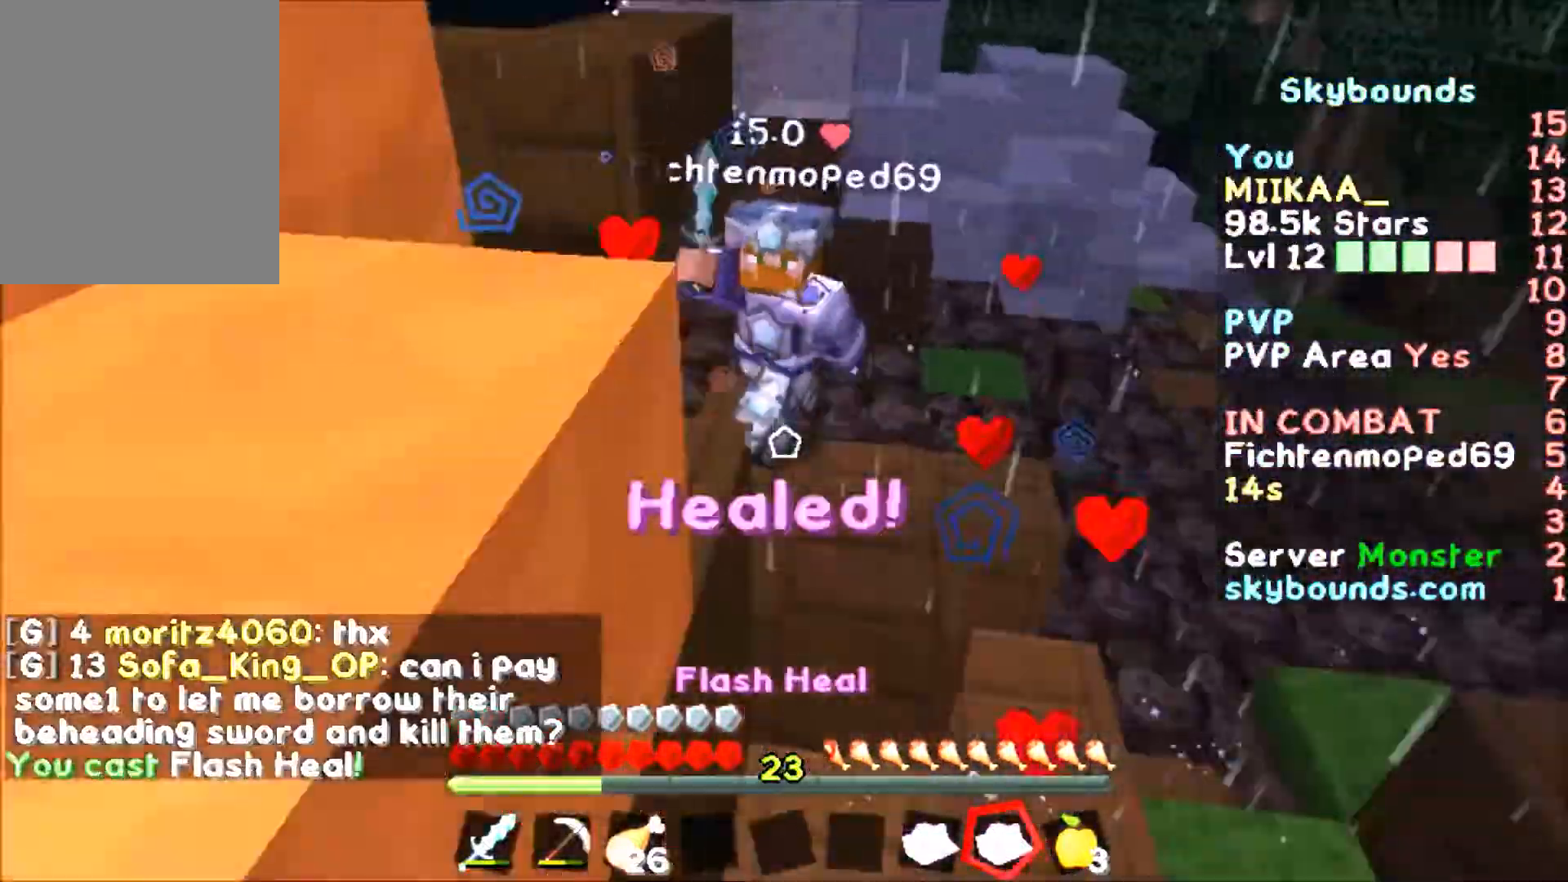
{"dt_ms": 501, "keys": ["w"], "mouse": ["left"], "events": [[167, "w", "down"], [467, "d", "up"], [501, "mouse_left", "down"]]}
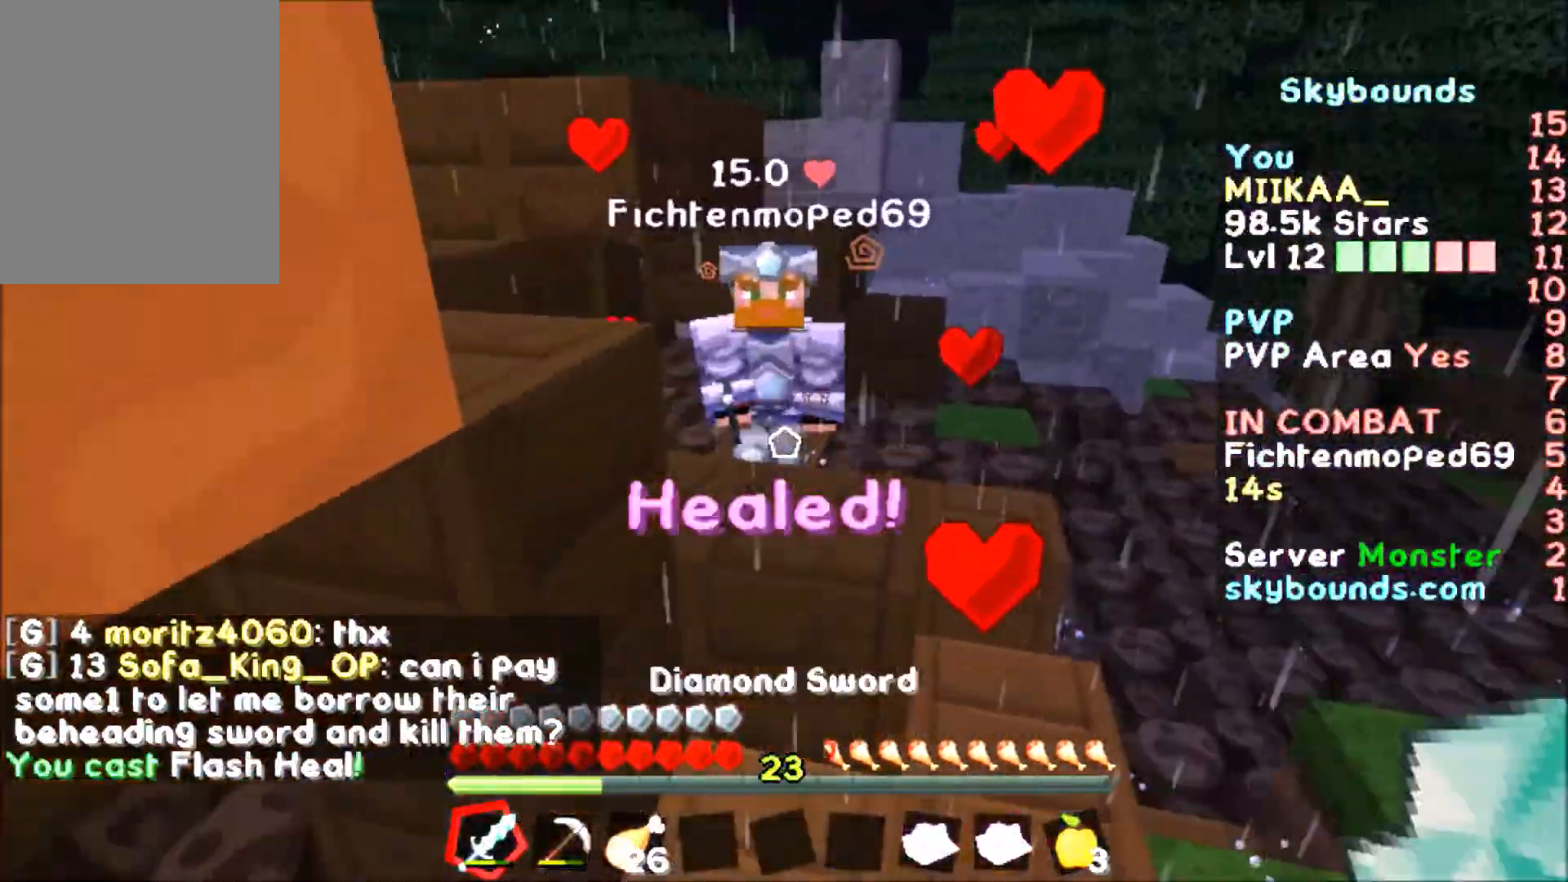
{"dt_ms": 500, "keys": ["w"], "mouse": ["left"], "events": [[67, "mouse_left", "up"], [367, "mouse_left", "down"], [400, "mouse_left", "up"], [500, "mouse_left", "down"]]}
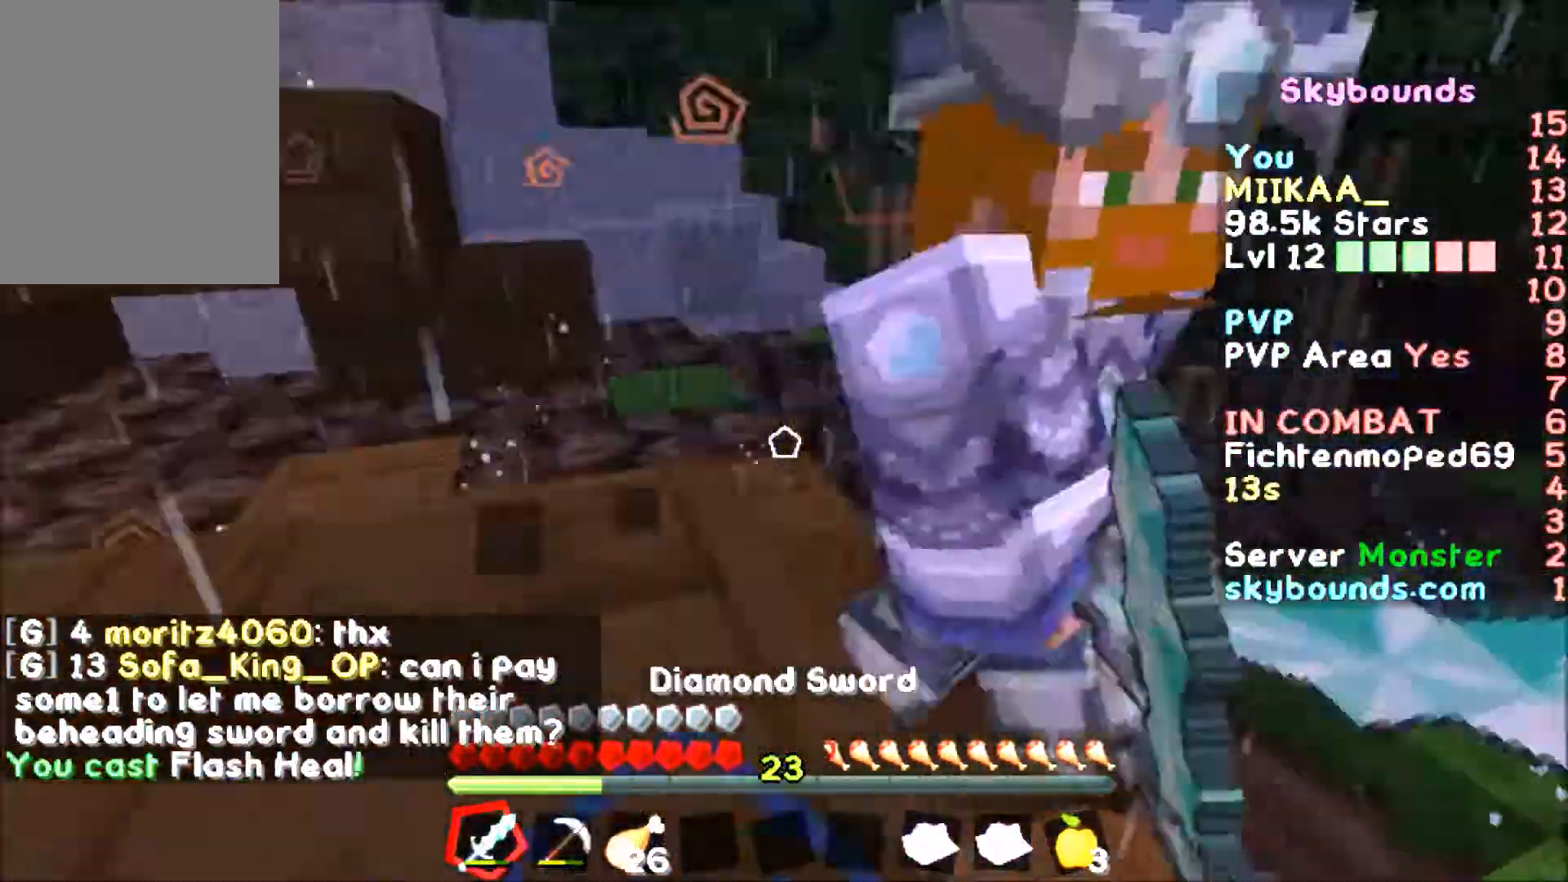
{"dt_ms": 501, "keys": ["d"], "mouse": ["left"], "events": [[67, "mouse_left", "up"], [100, "d", "down"], [167, "mouse_left", "down"], [167, "w", "up"], [200, "mouse_left", "up"], [301, "mouse_left", "down"], [401, "mouse_left", "up"], [467, "mouse_left", "down"]]}
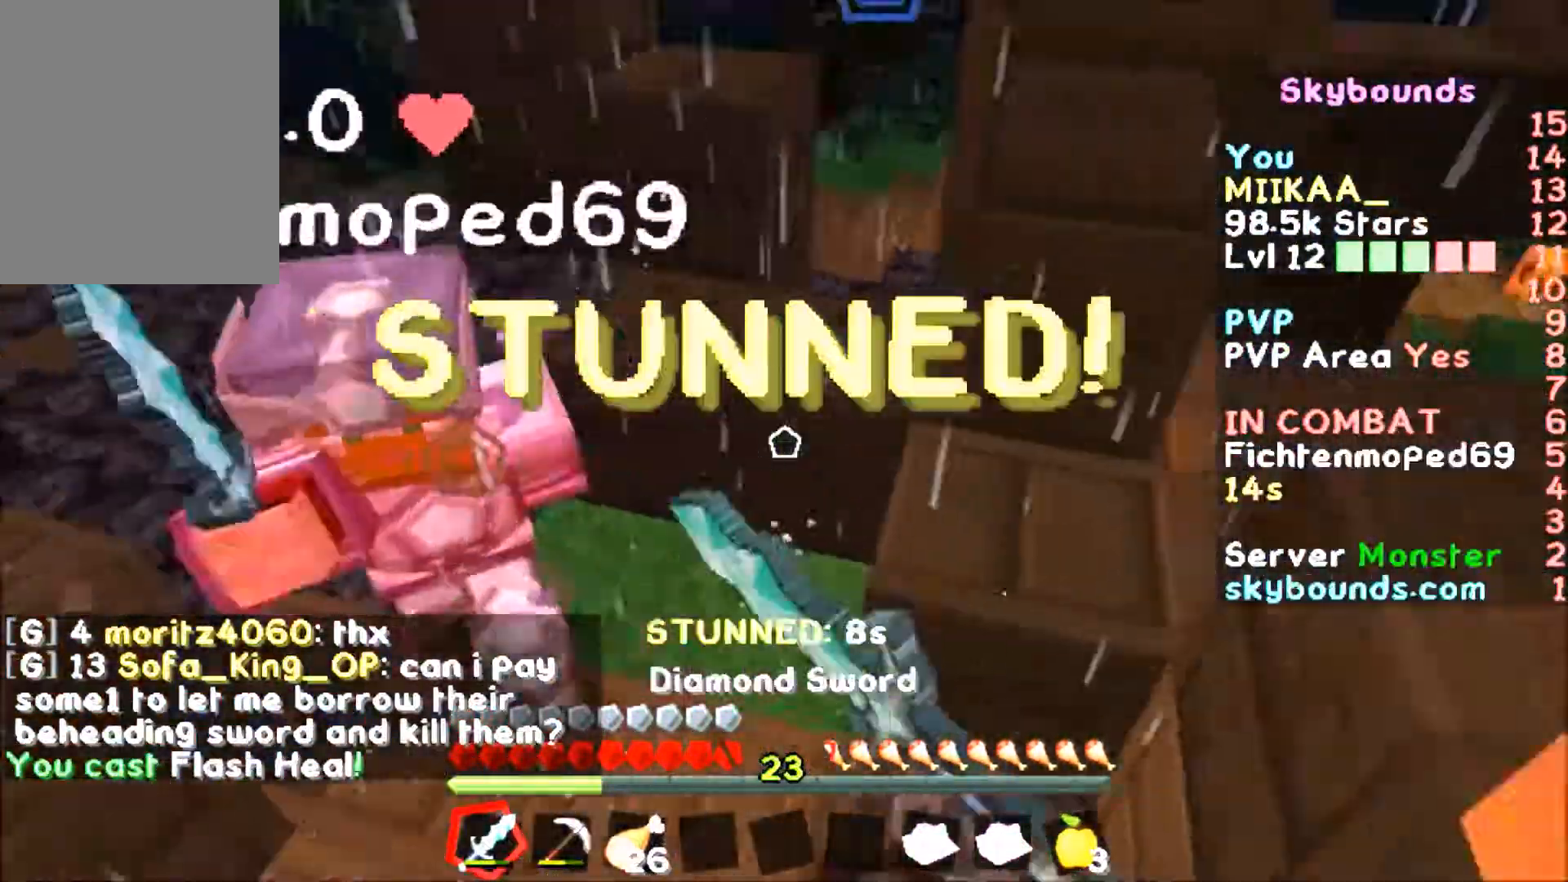
{"dt_ms": 500, "keys": ["w"], "mouse": ["left"], "events": [[67, "mouse_left", "up"], [100, "d", "up"], [167, "mouse_left", "down"], [167, "w", "down"], [200, "mouse_left", "up"], [300, "mouse_left", "down"], [333, "mouse_left", "up"], [467, "mouse_left", "down"]]}
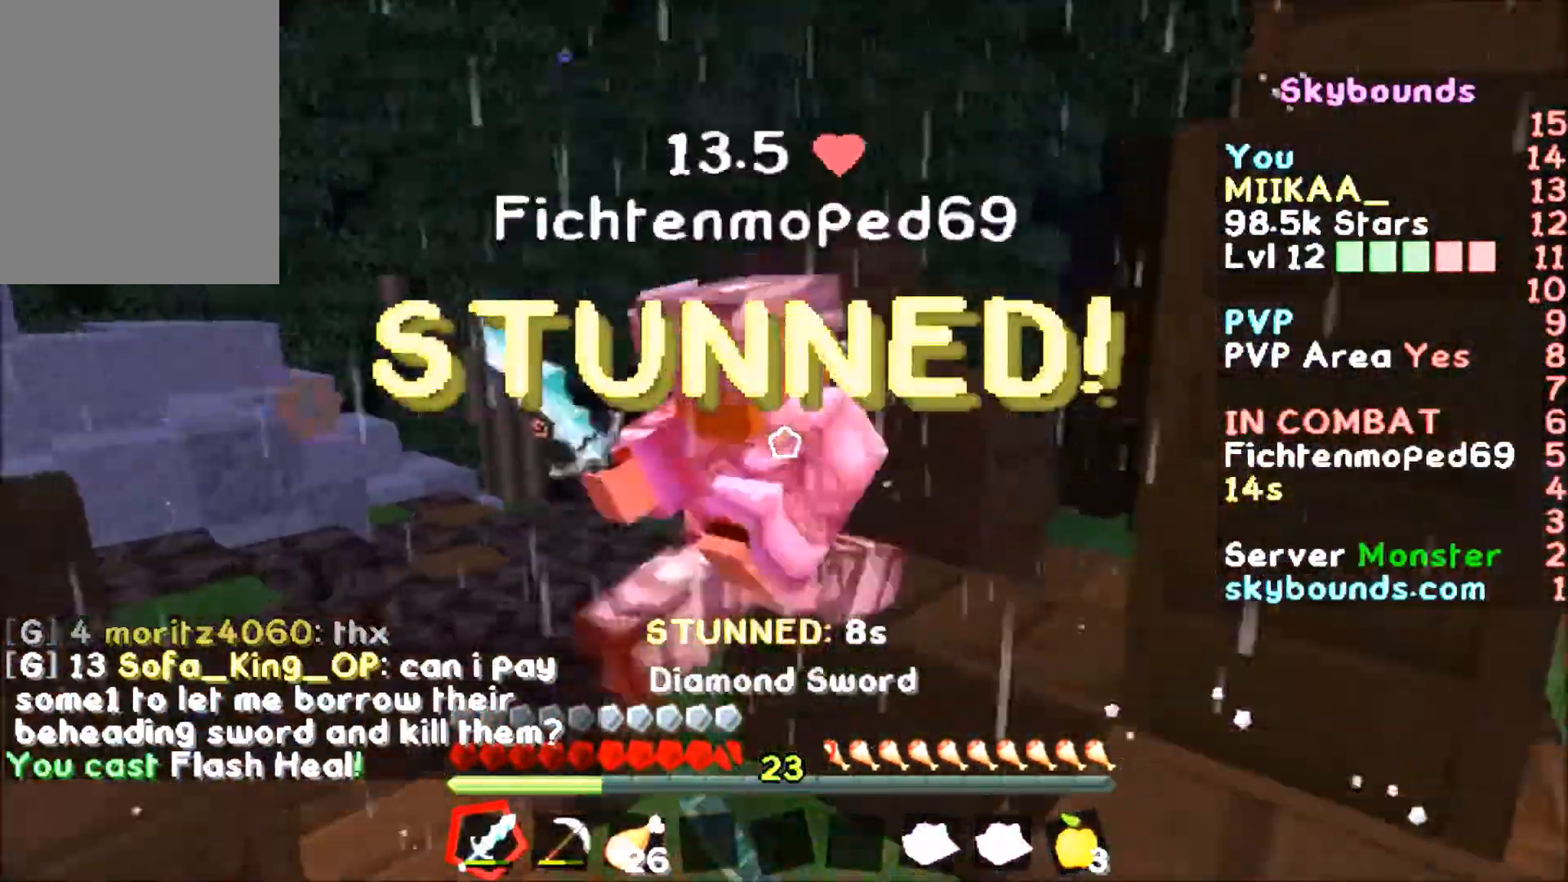
{"dt_ms": 501, "keys": ["a", "w"], "mouse": ["left"], "events": [[67, "mouse_left", "up"], [100, "mouse_left", "down"], [200, "mouse_left", "up"], [301, "mouse_left", "down"], [367, "mouse_left", "up"], [401, "a", "down"], [467, "mouse_left", "down"]]}
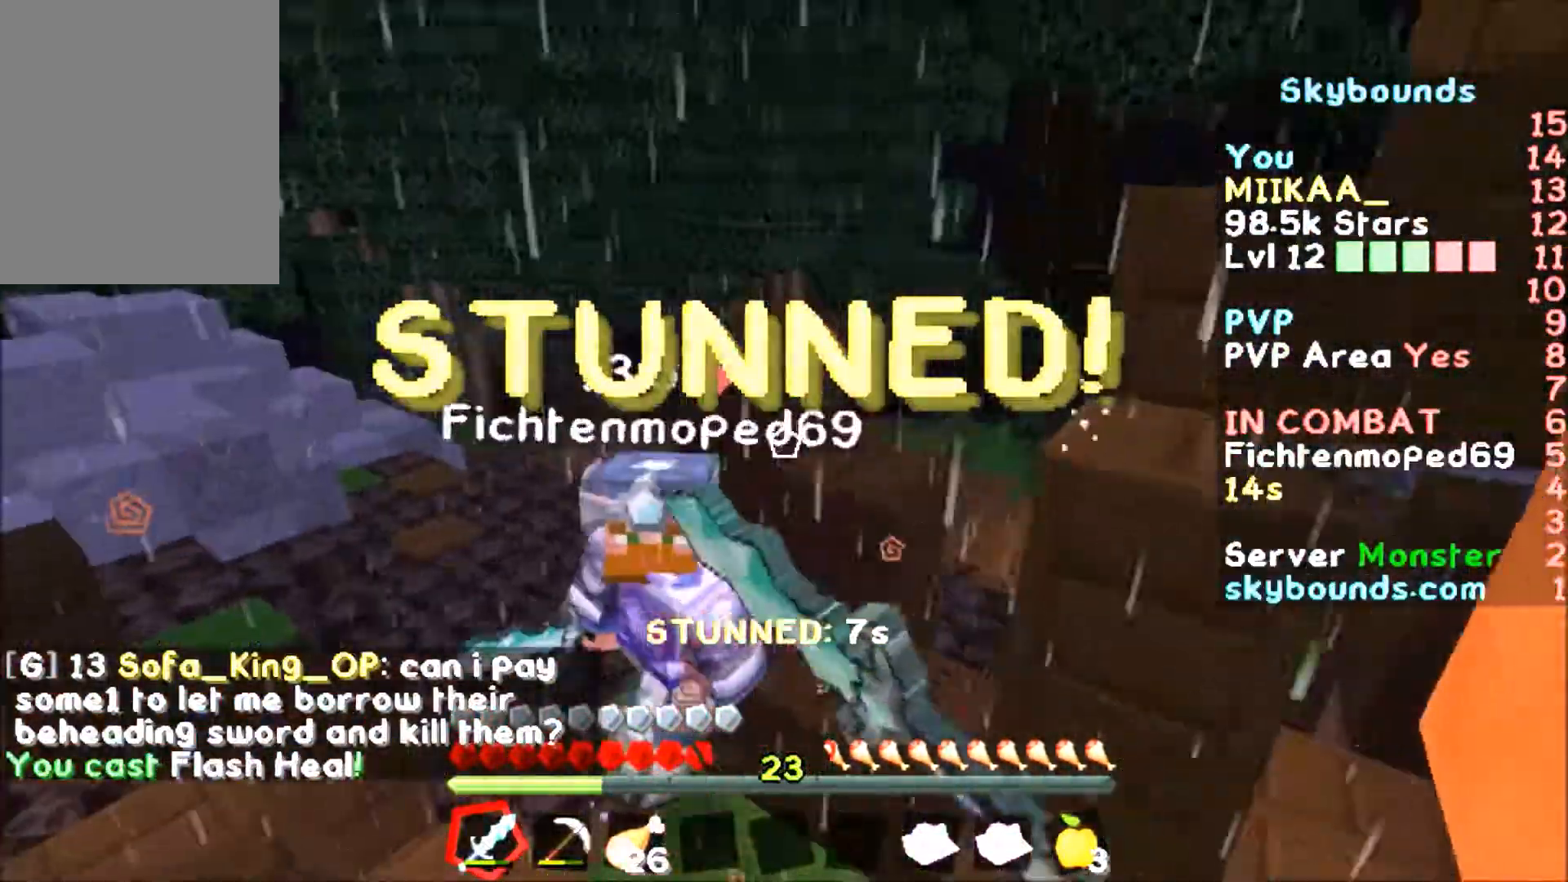
{"dt_ms": 500, "keys": ["a", "w"], "mouse": ["left"], "events": [[200, "mouse_left", "up"], [300, "mouse_left", "down"], [400, "mouse_left", "up"], [467, "mouse_left", "down"]]}
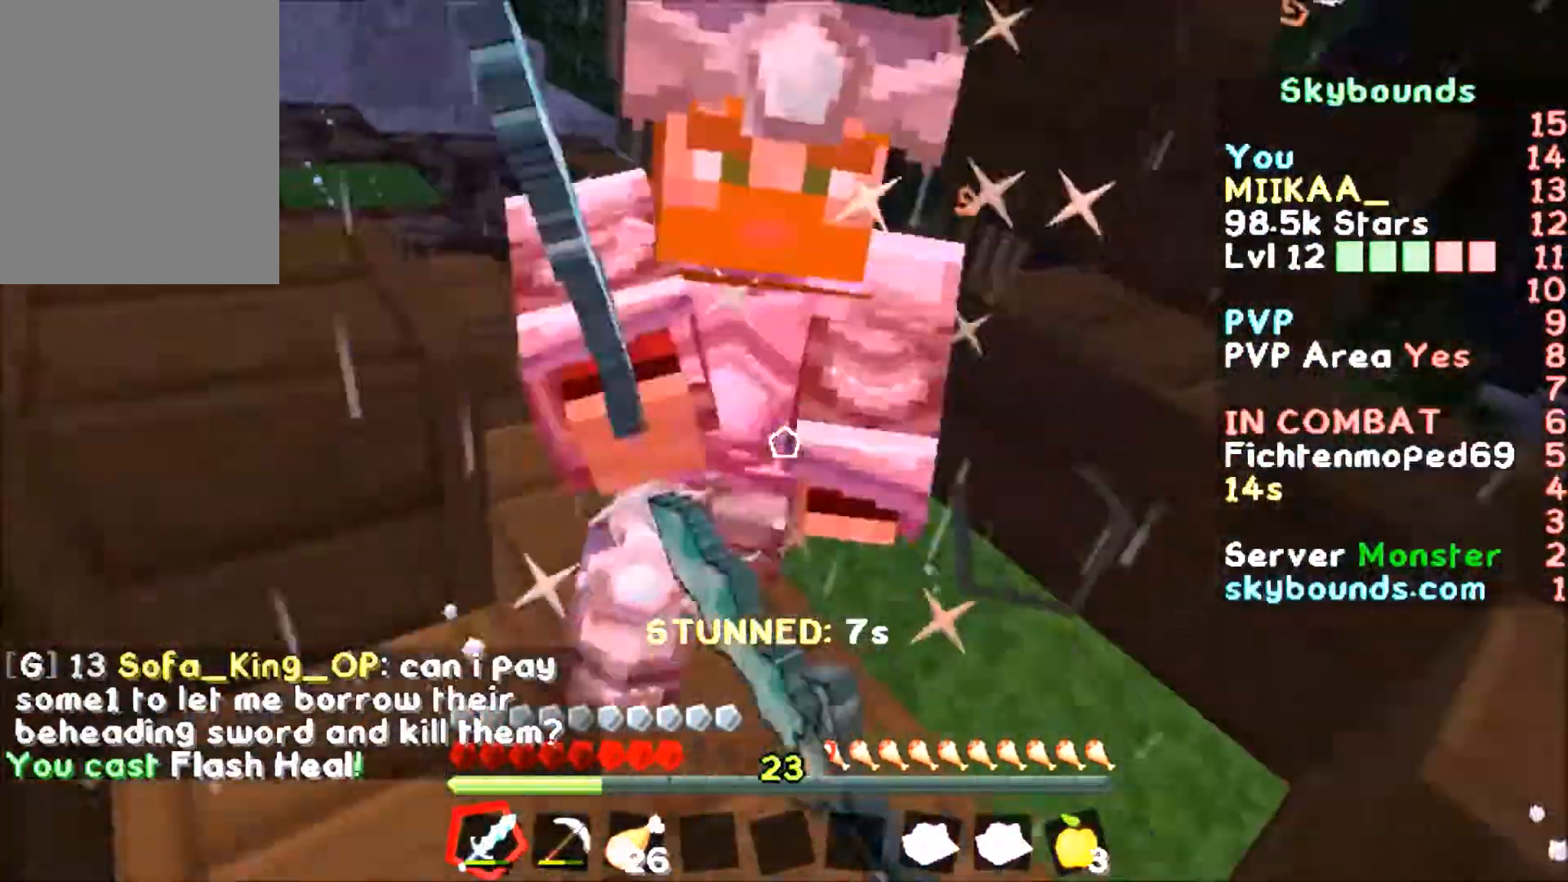
{"dt_ms": 500, "keys": ["d", "w"], "mouse": ["left", "right"], "events": [[67, "mouse_left", "up"], [100, "a", "up"], [167, "mouse_left", "down"], [200, "mouse_left", "up"], [367, "mouse_left", "down"], [400, "d", "down"], [400, "mouse_left", "up"], [500, "mouse_left", "down"], [500, "mouse_right", "down"]]}
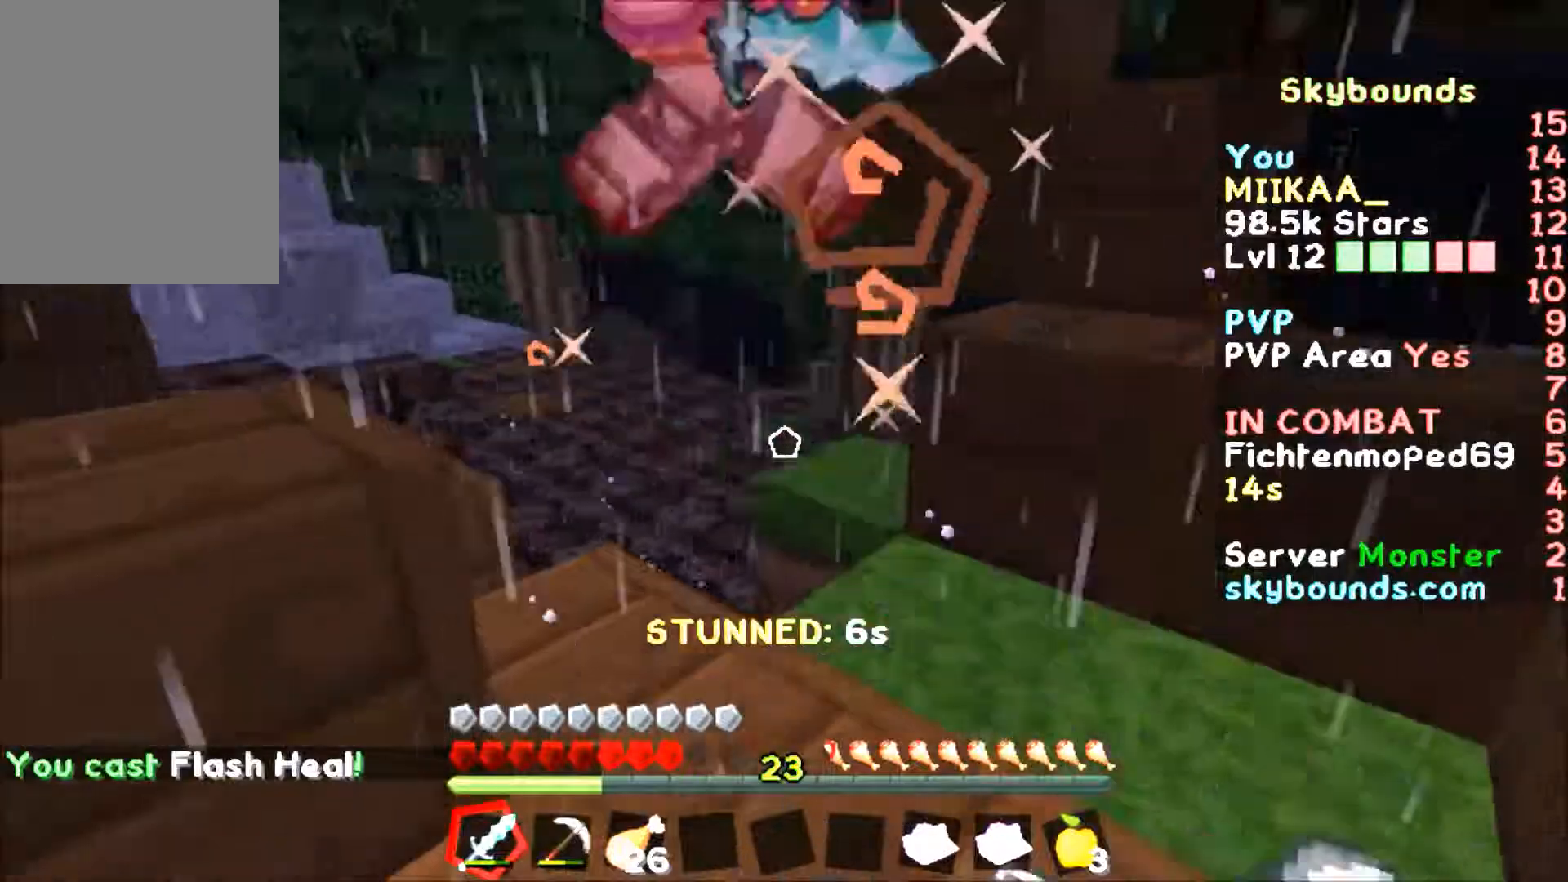
{"dt_ms": 501, "keys": ["d", "w"], "mouse": ["left"], "events": [[67, "mouse_left", "up"], [67, "mouse_right", "up"], [167, "mouse_left", "down"], [167, "mouse_right", "down"], [200, "mouse_right", "up"], [267, "mouse_left", "up"], [300, "mouse_left", "down"], [401, "mouse_left", "up"], [501, "mouse_left", "down"]]}
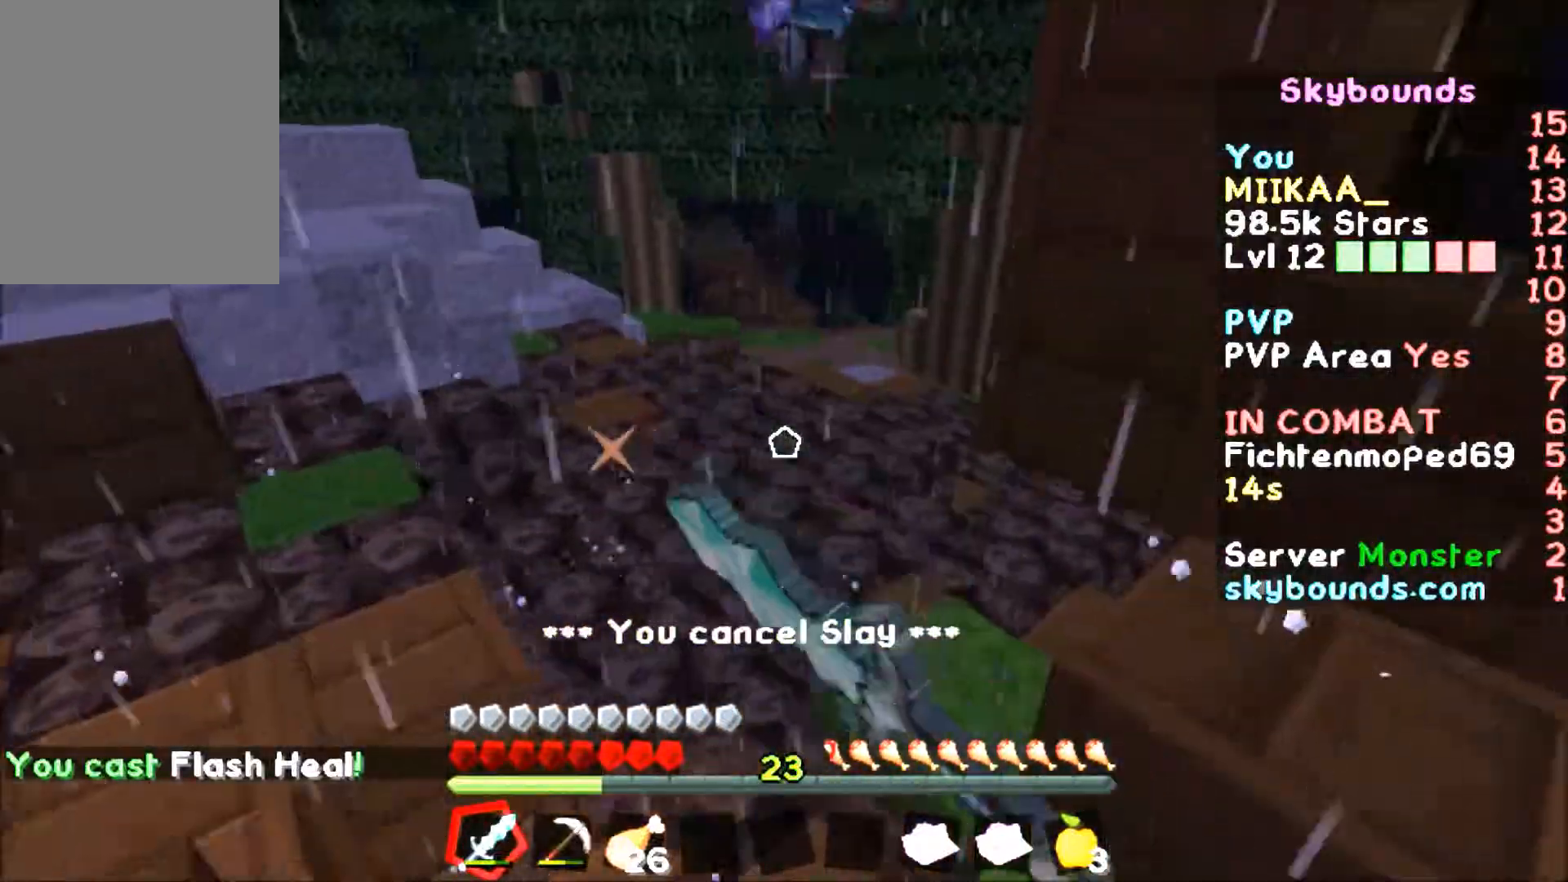
{"dt_ms": 500, "keys": ["w"], "mouse": [], "events": [[100, "mouse_left", "up"], [467, "d", "up"]]}
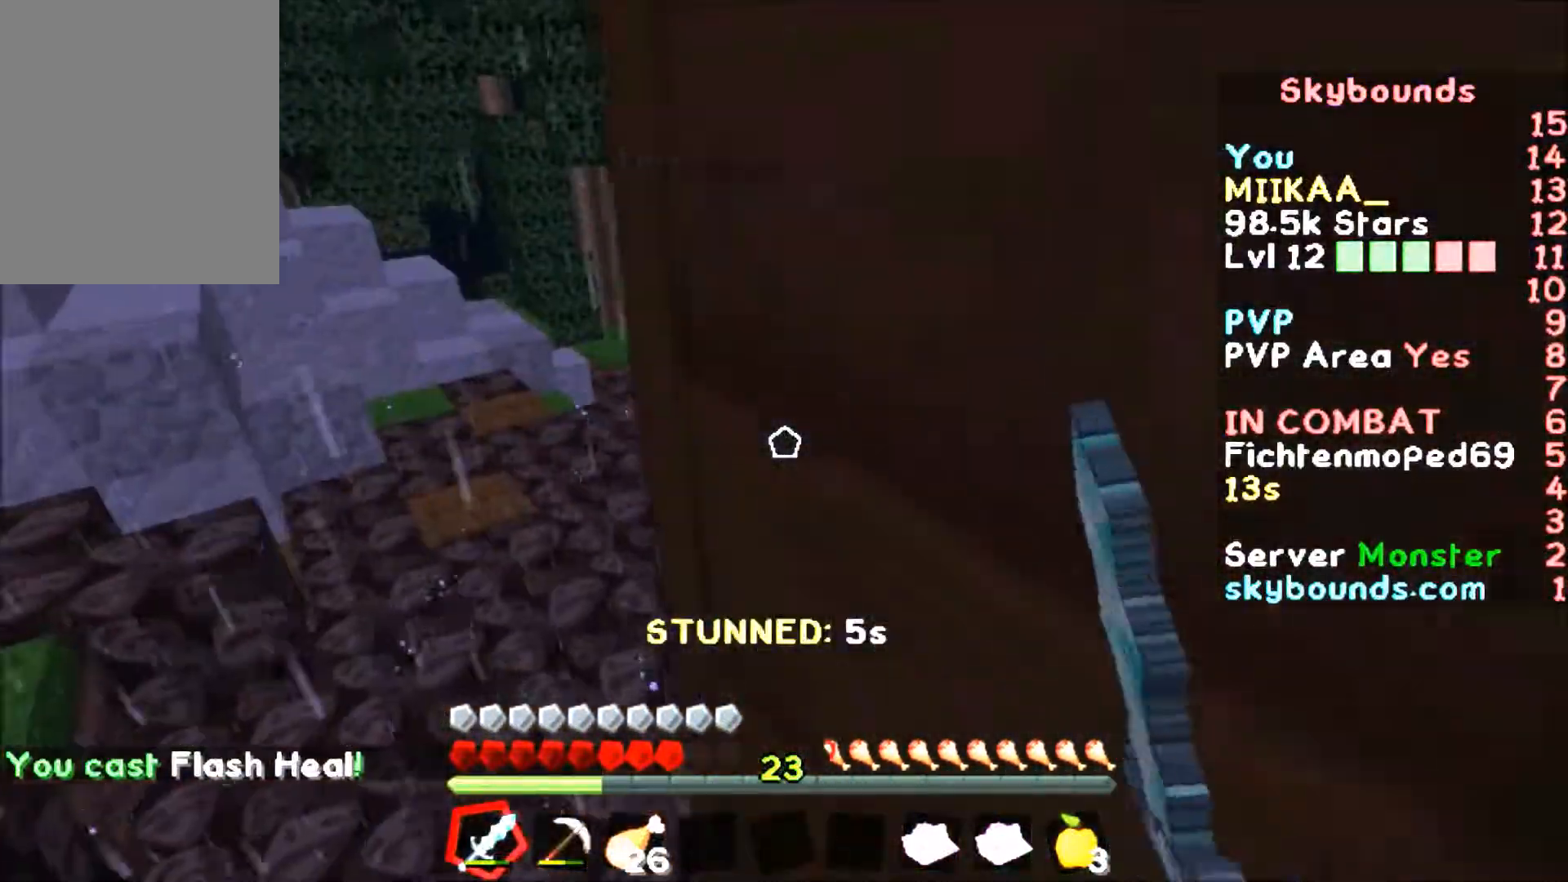
{"dt_ms": 501, "keys": ["w"], "mouse": [], "events": [[67, "a", "down"], [467, "a", "up"]]}
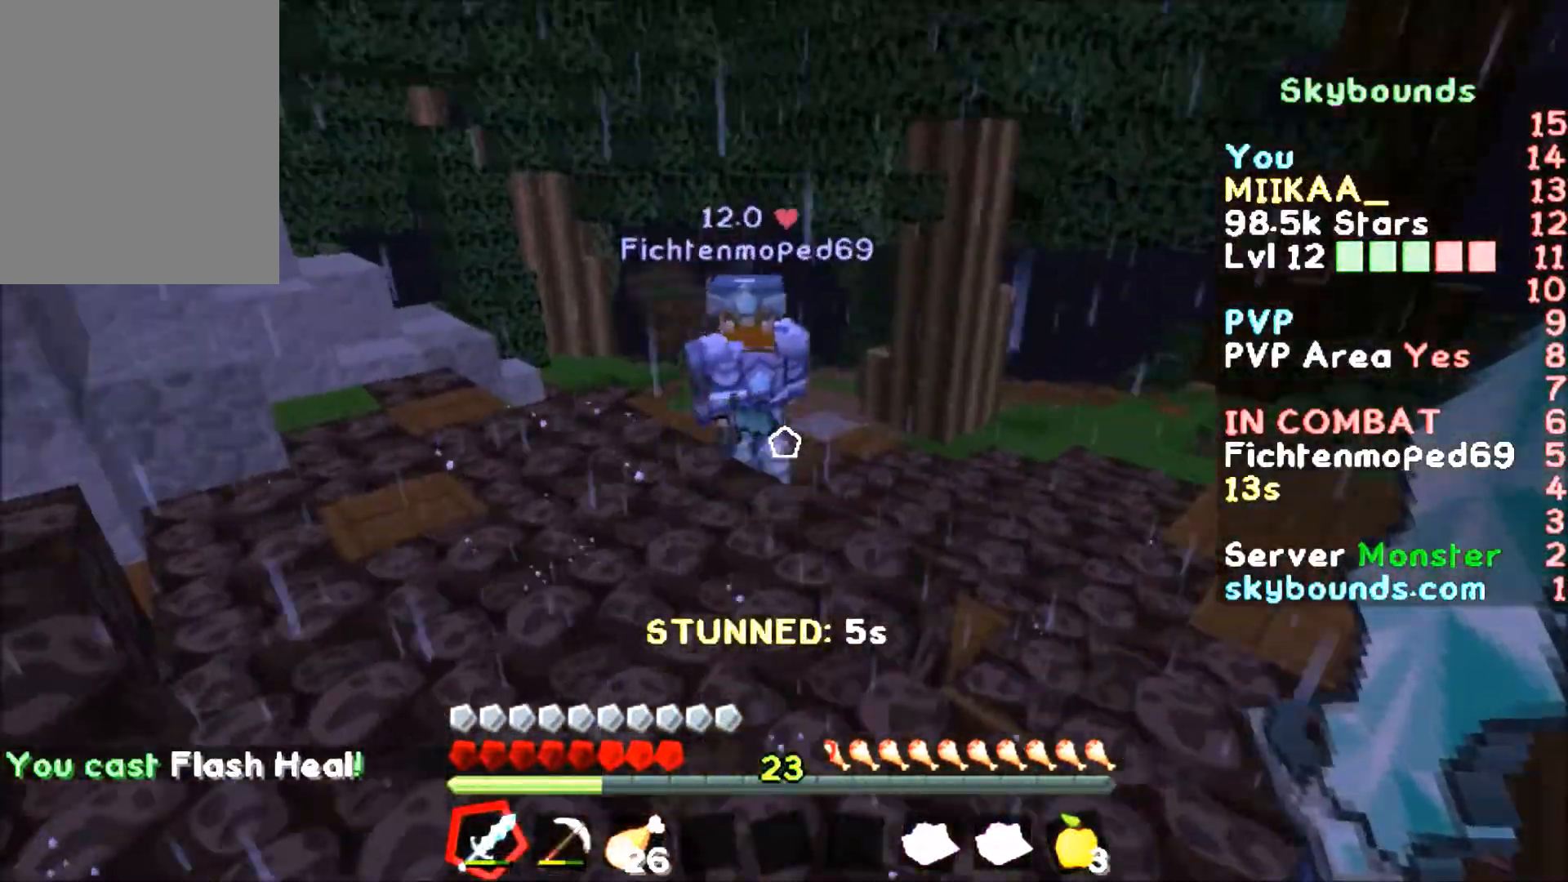
{"dt_ms": 500, "keys": ["w"], "mouse": [], "events": []}
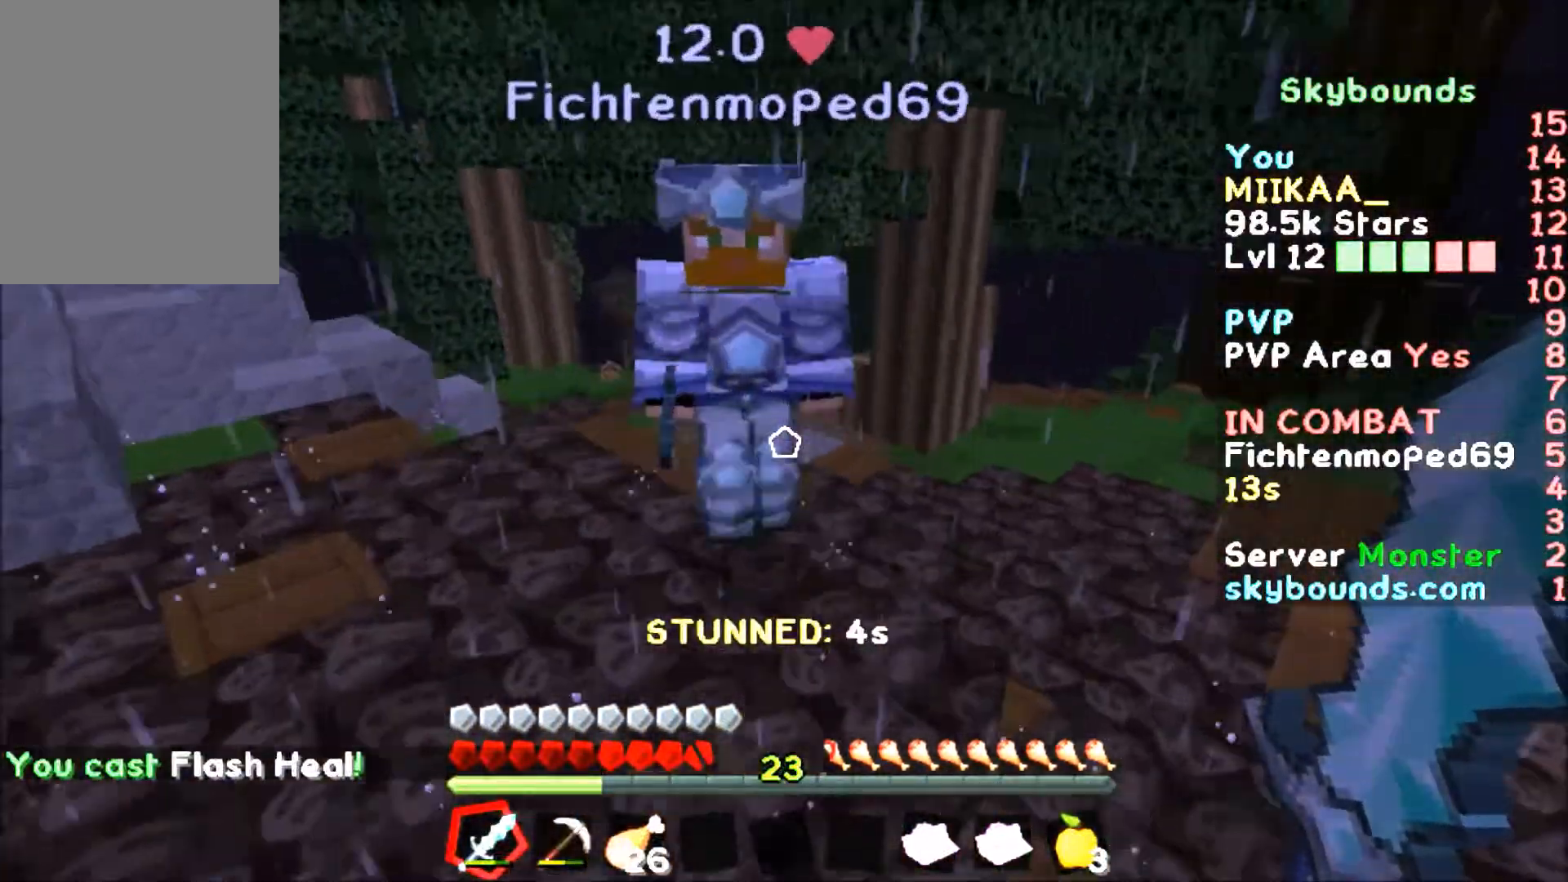
{"dt_ms": 501, "keys": ["d", "w"], "mouse": [], "events": [[67, "mouse_left", "down"], [167, "mouse_left", "up"], [267, "mouse_left", "down"], [300, "mouse_left", "up"], [367, "d", "down"], [401, "mouse_left", "down"], [467, "mouse_left", "up"]]}
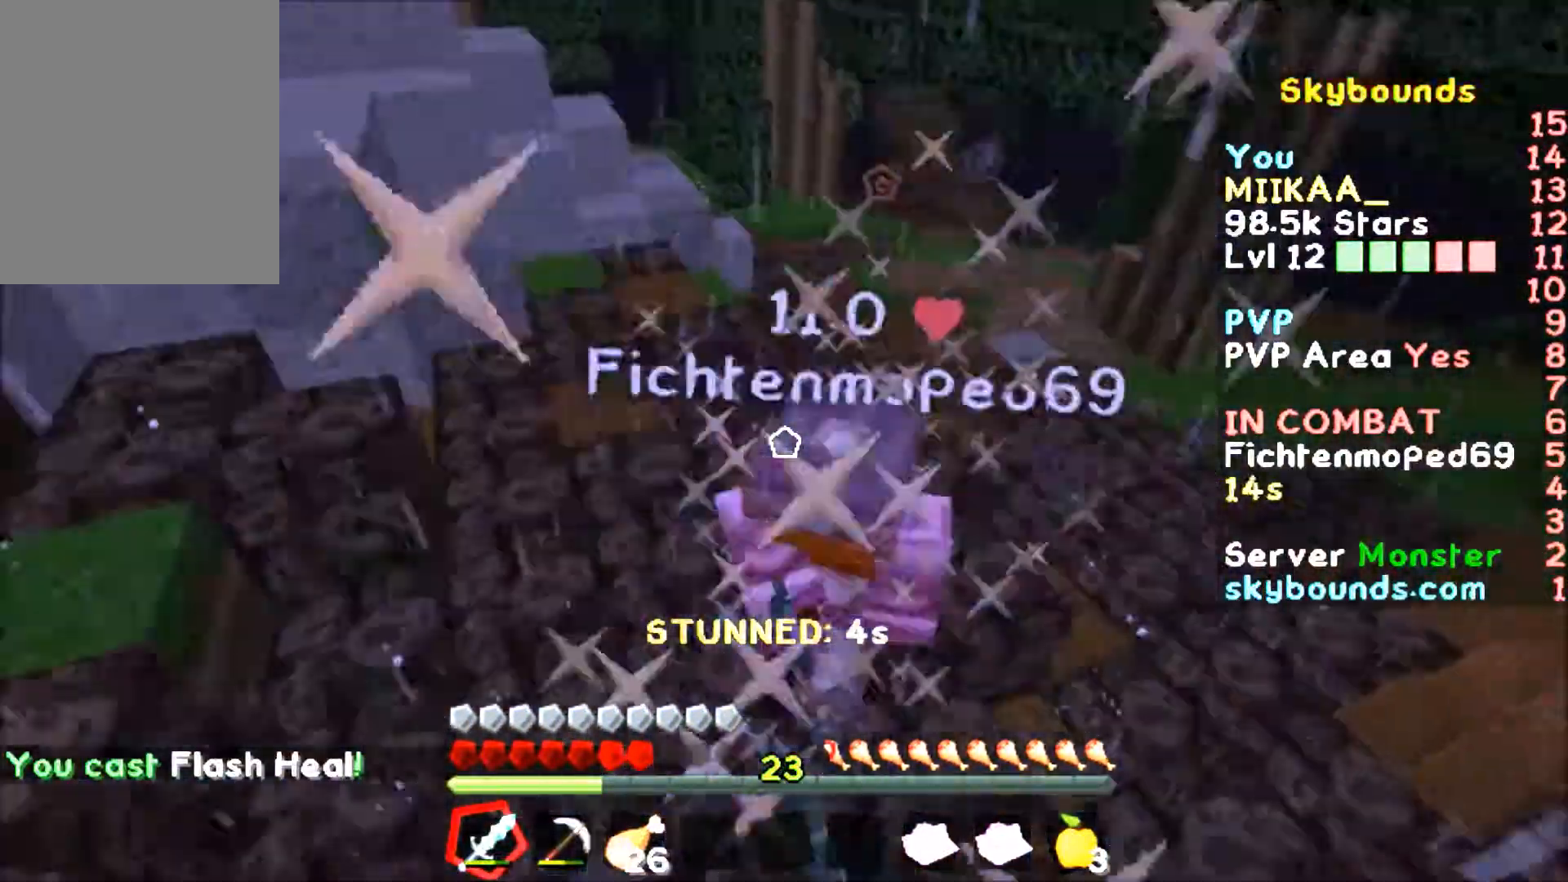
{"dt_ms": 500, "keys": ["w"], "mouse": [], "events": [[33, "mouse_left", "down"], [100, "mouse_left", "up"], [200, "mouse_left", "down"], [233, "mouse_left", "up"], [300, "d", "up"], [333, "mouse_left", "down"], [433, "mouse_left", "up"]]}
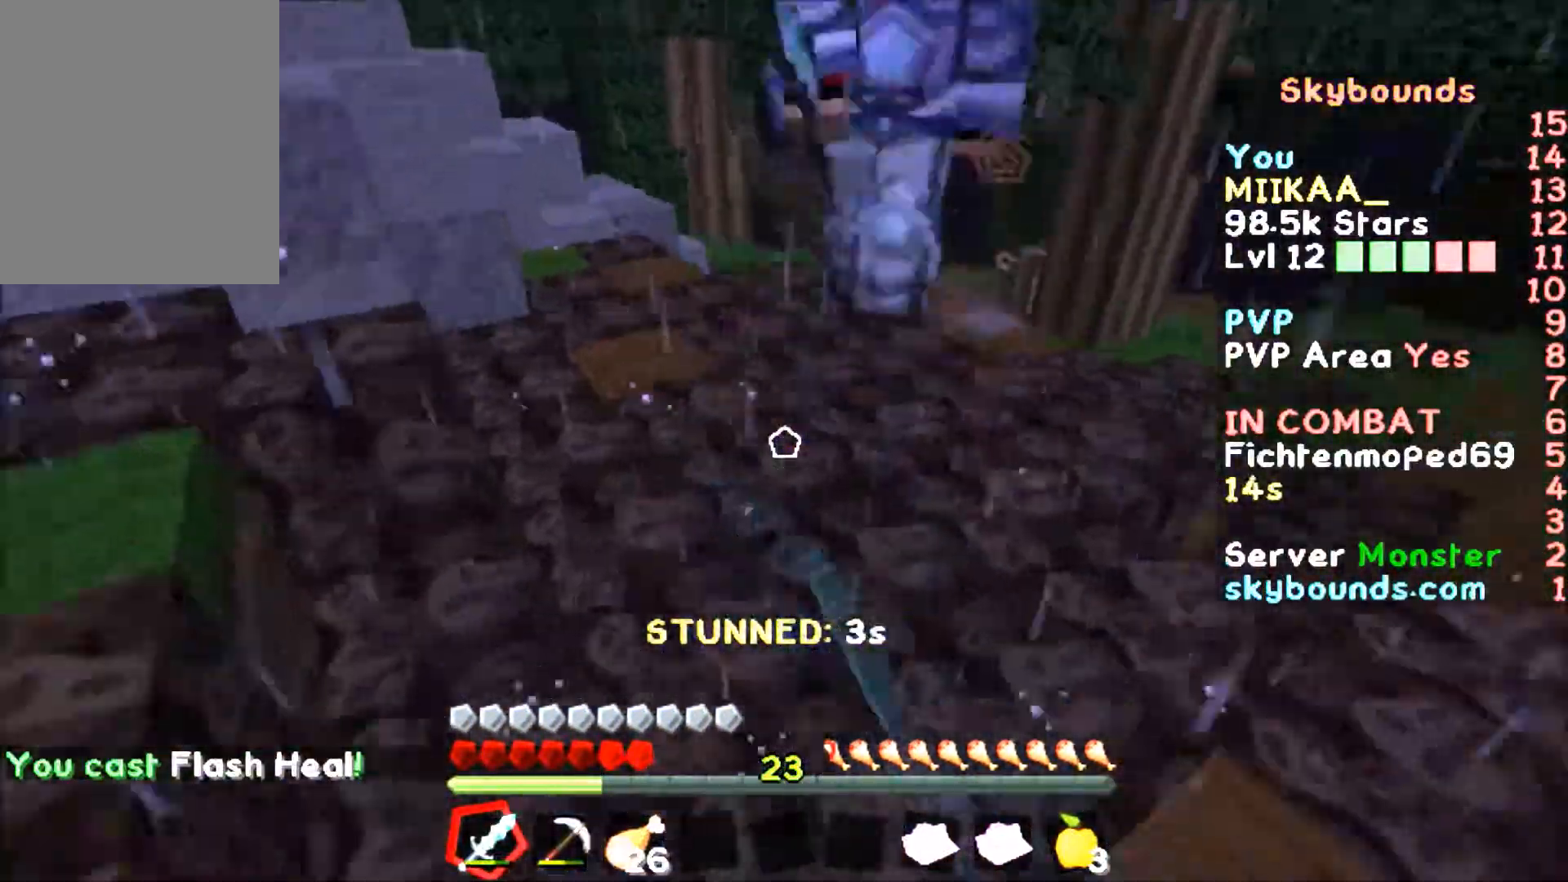
{"dt_ms": 501, "keys": ["d", "w"], "mouse": [], "events": [[200, "mouse_left", "down"], [300, "mouse_left", "up"], [400, "mouse_left", "down"], [434, "d", "down"], [434, "mouse_left", "up"]]}
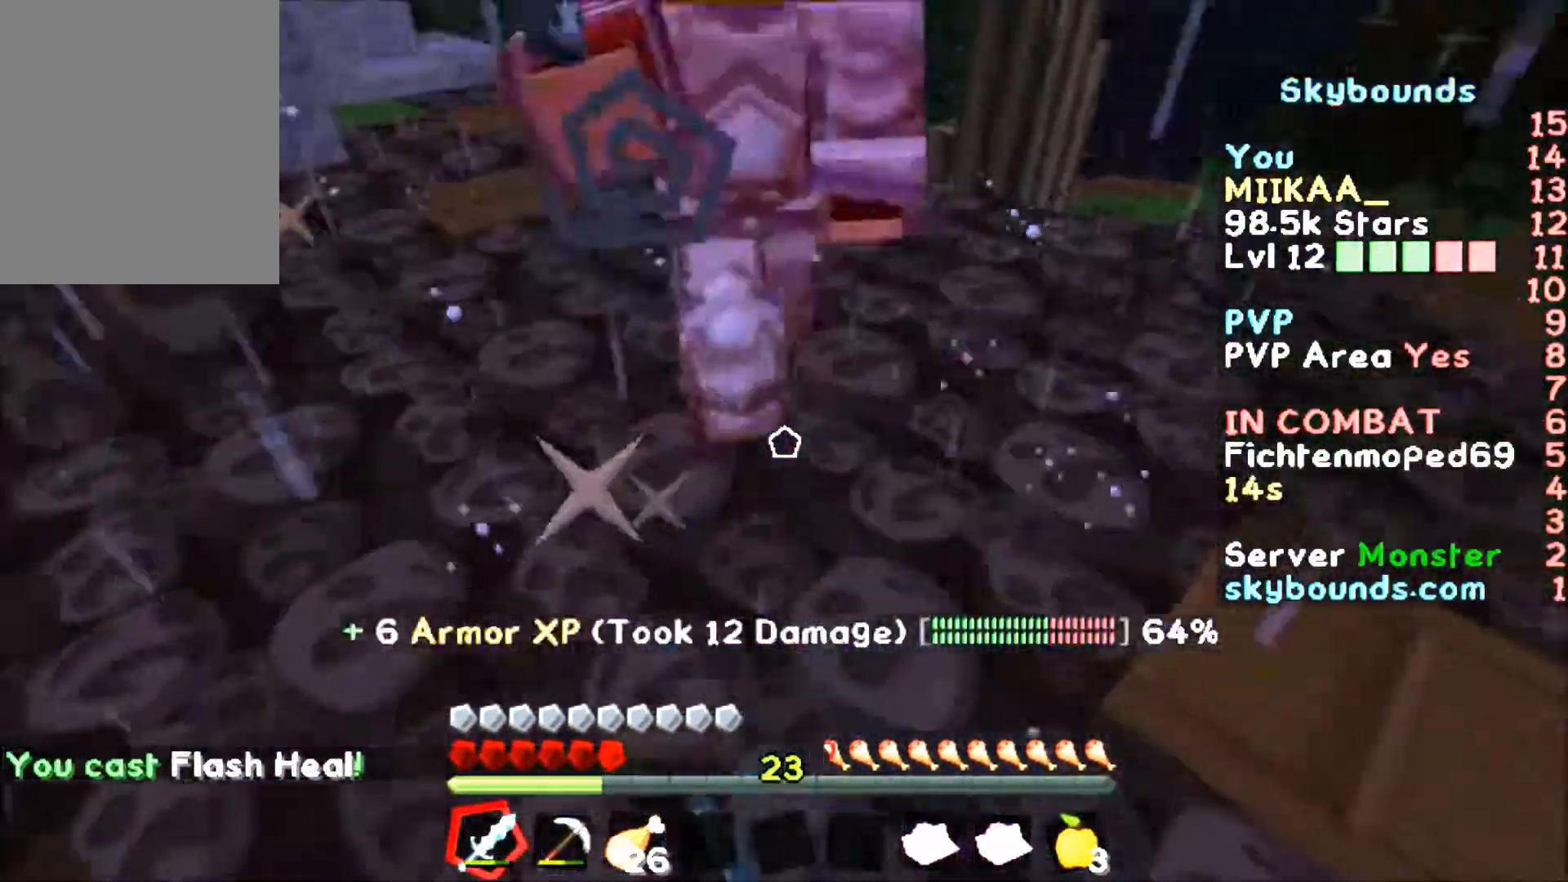
{"dt_ms": 500, "keys": ["w"], "mouse": ["left"], "events": [[33, "d", "up"], [33, "mouse_left", "down"], [100, "mouse_left", "up"], [166, "mouse_left", "down"], [233, "mouse_left", "up"], [333, "mouse_left", "down"], [433, "mouse_left", "up"], [500, "mouse_left", "down"]]}
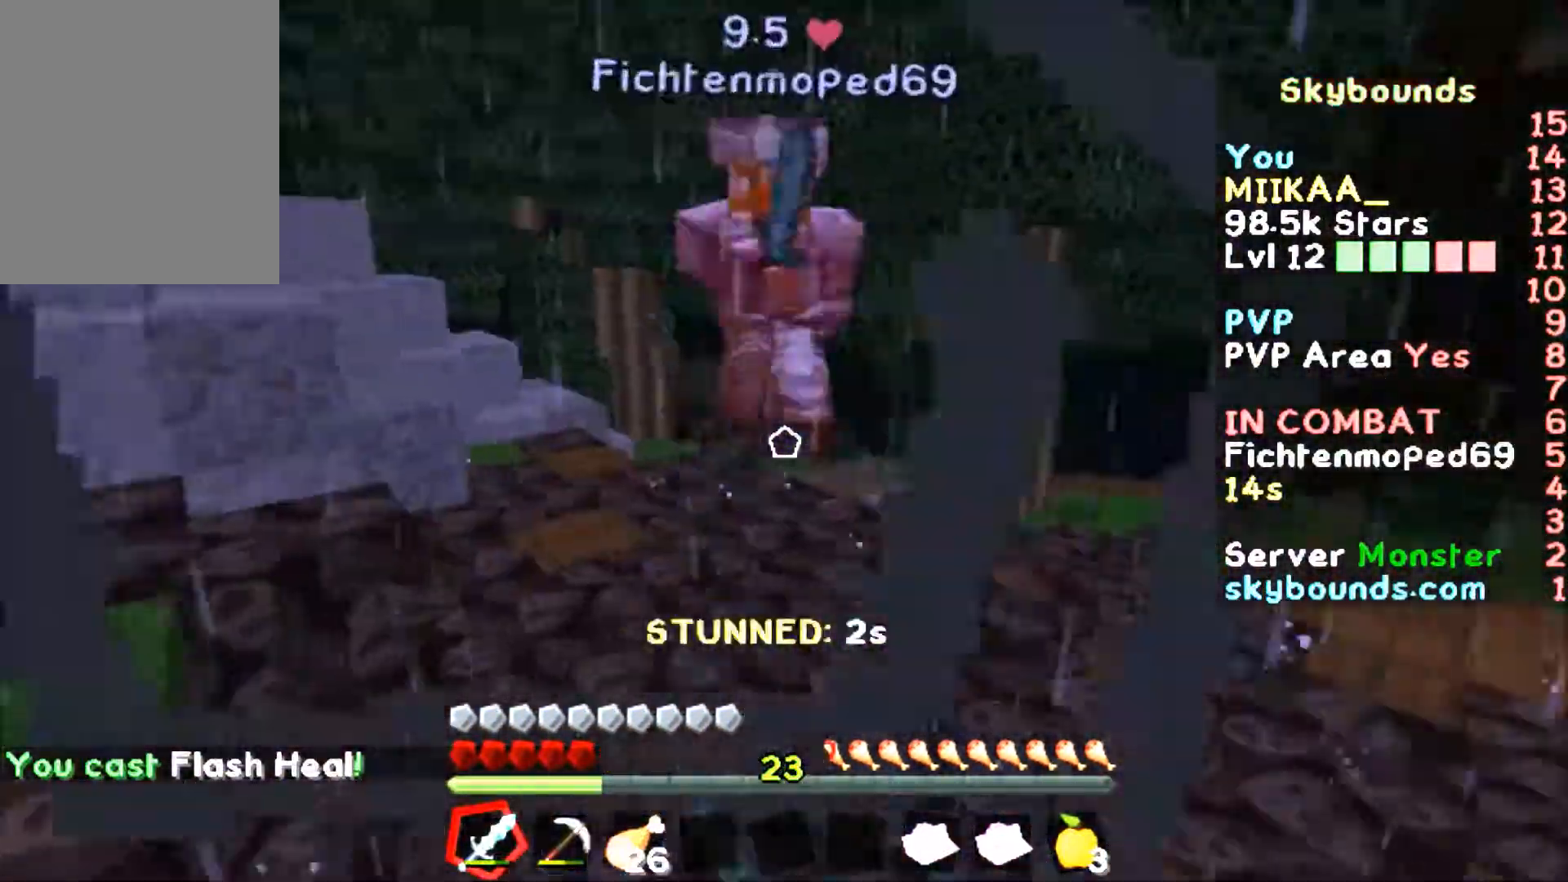
{"dt_ms": 501, "keys": ["w"], "mouse": [], "events": [[33, "d", "down"], [100, "mouse_left", "up"], [200, "d", "up"], [200, "mouse_left", "down"], [300, "mouse_left", "up"], [401, "mouse_left", "down"], [501, "mouse_left", "up"]]}
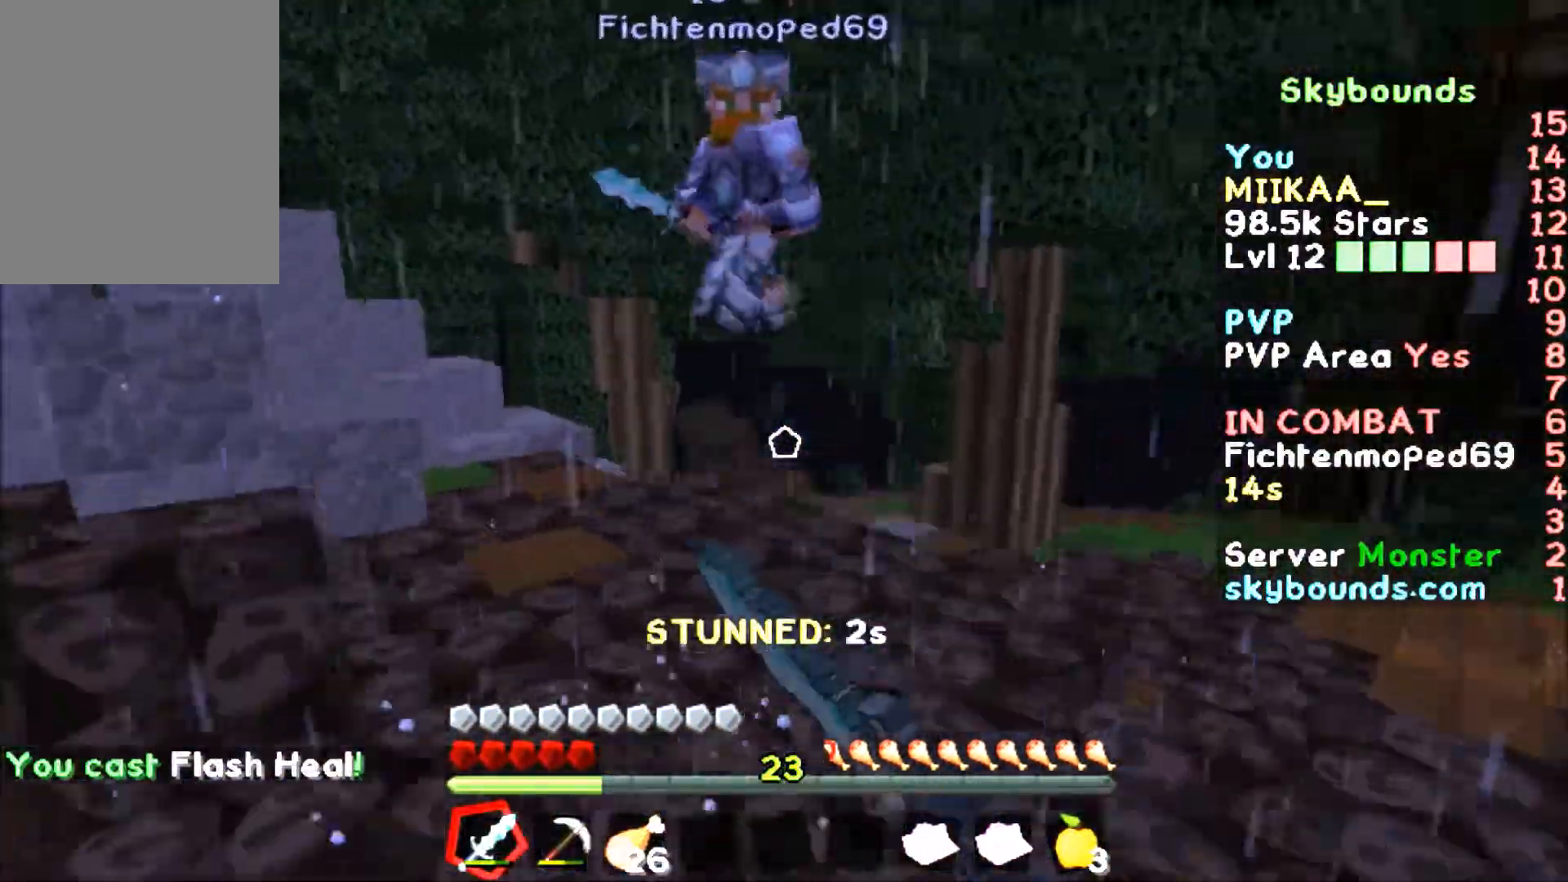
{"dt_ms": 500, "keys": ["w"], "mouse": [], "events": []}